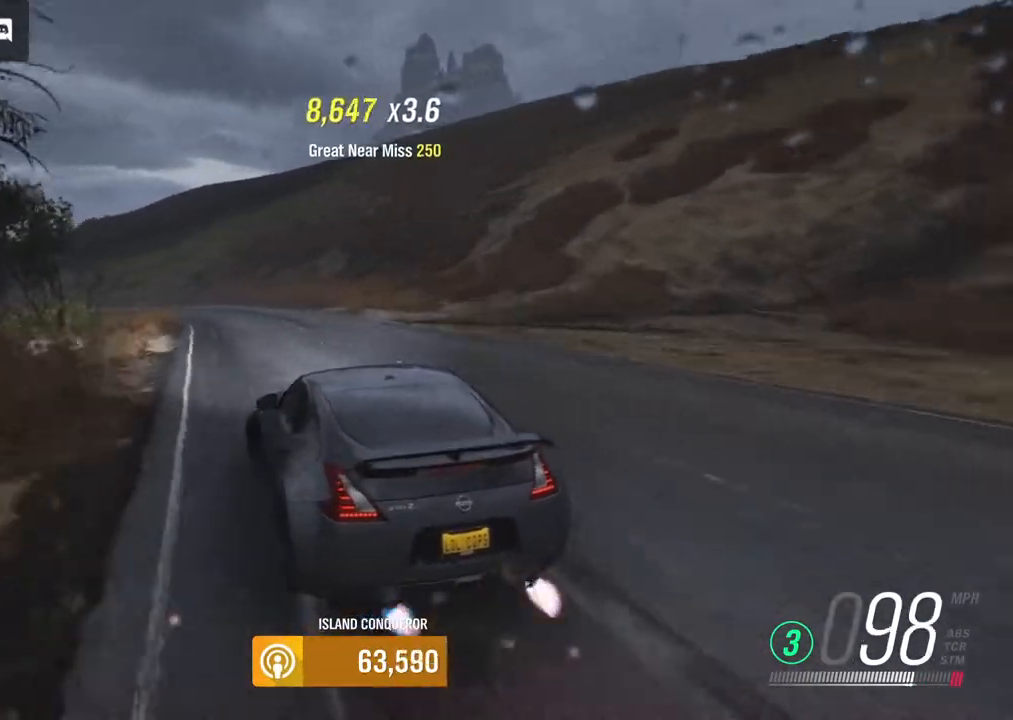
Gameplay with a controller (Xbox layout); each line is a JSON object with the inputs held at the frame after it. "events" lists button and stick changes between this image and that frame as [ms after this image, input, new state], when the widget could be followed in between.
{"buttons": [], "left_stick": "left", "right_stick": "center", "events": [[250, "left_stick", "center"], [383, "left_stick", "left"], [417, "R2", "up"]]}
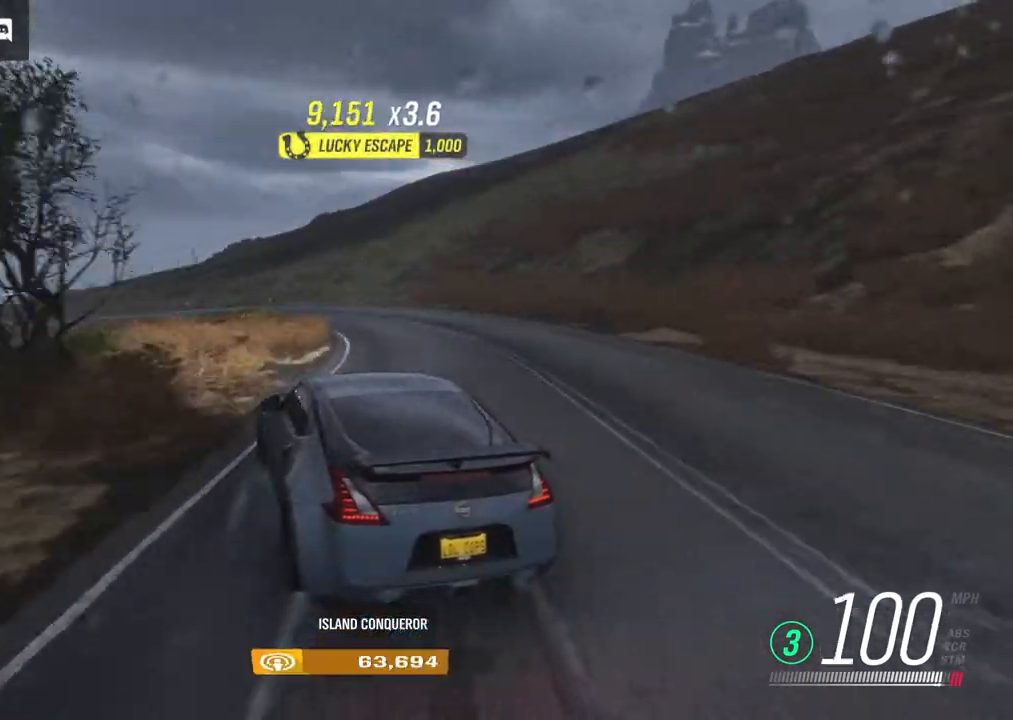
{"buttons": ["L2"], "left_stick": "left", "right_stick": "center", "events": [[133, "A", "down"], [133, "L2", "down"], [267, "A", "up"], [350, "L2", "up"], [417, "L2", "down"]]}
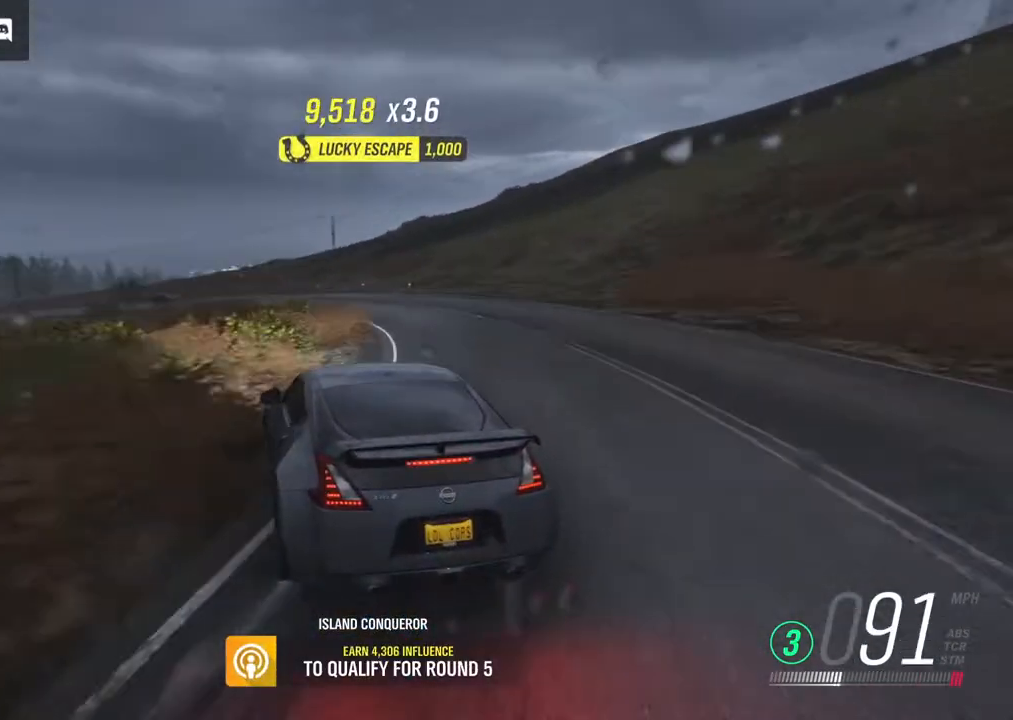
{"buttons": ["R2"], "left_stick": "right", "right_stick": "center", "events": [[33, "A", "down"], [117, "L2", "up"], [133, "A", "up"], [300, "R2", "down"], [400, "left_stick", "right"]]}
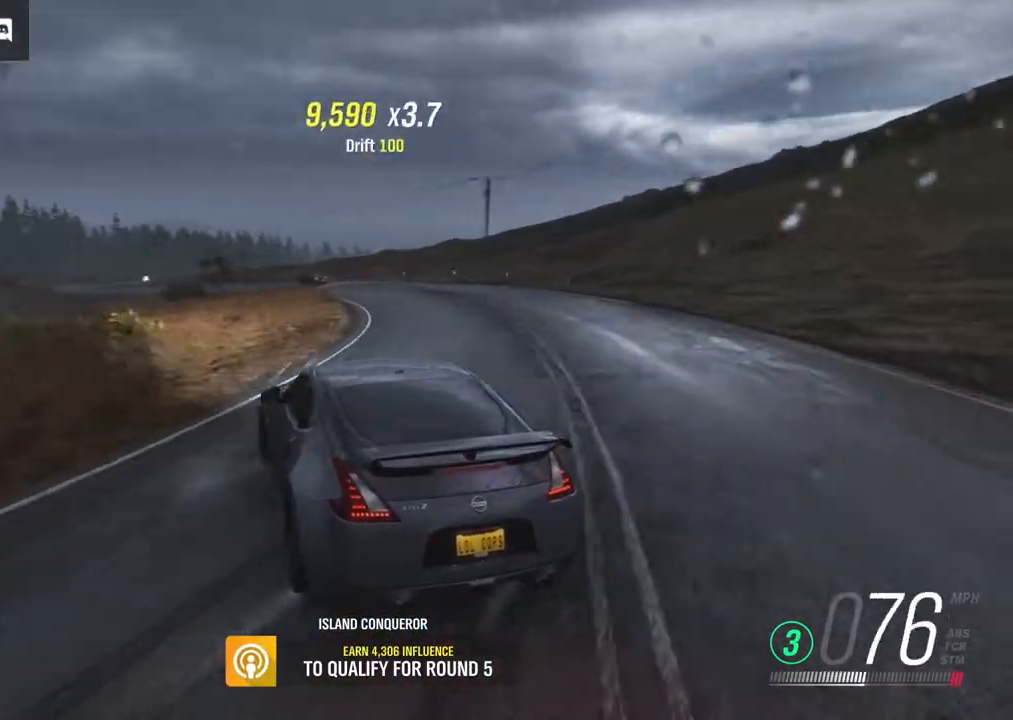
{"buttons": ["R2"], "left_stick": "right", "right_stick": "center", "events": [[133, "left_stick", "center"], [467, "left_stick", "right"]]}
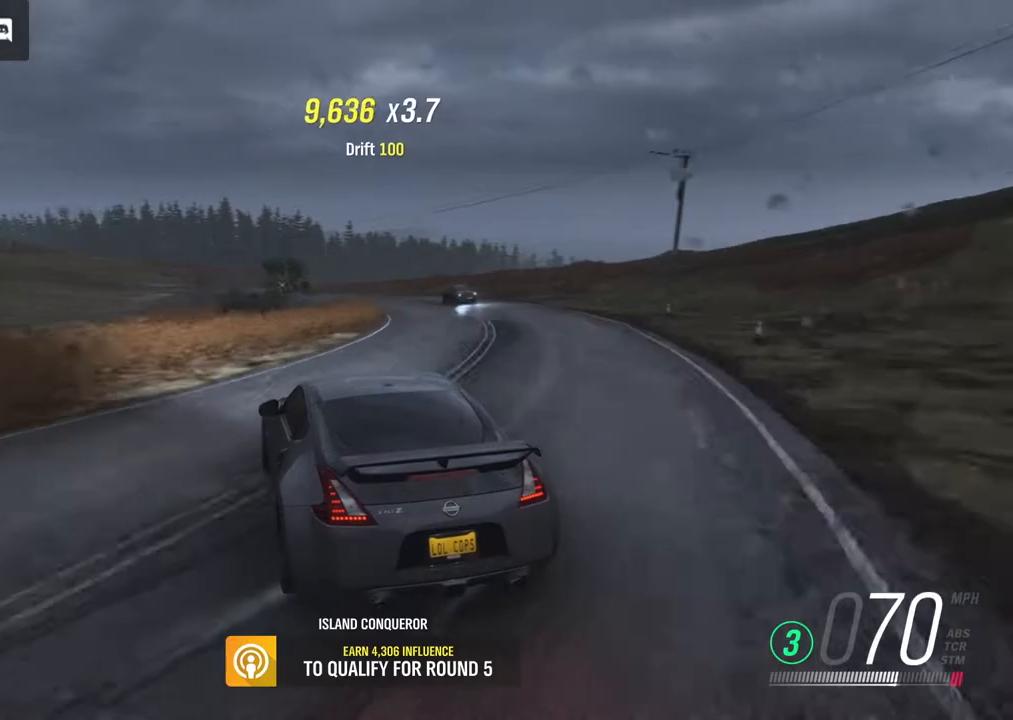
{"buttons": ["R2"], "left_stick": "center", "right_stick": "center", "events": [[300, "left_stick", "center"]]}
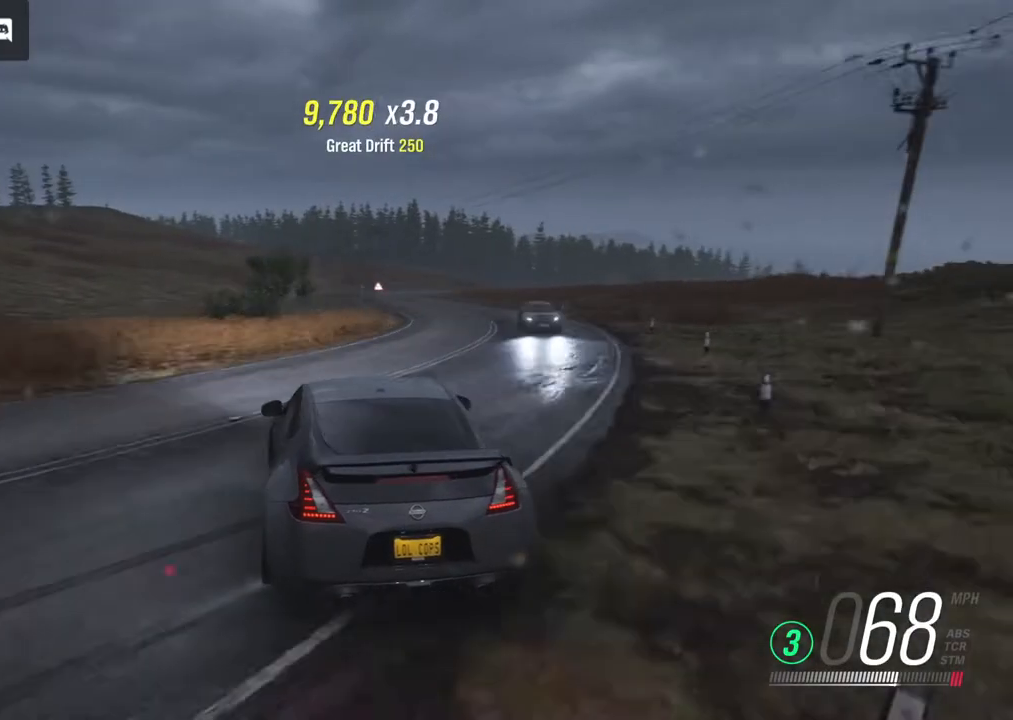
{"buttons": ["R2"], "left_stick": "center", "right_stick": "center", "events": []}
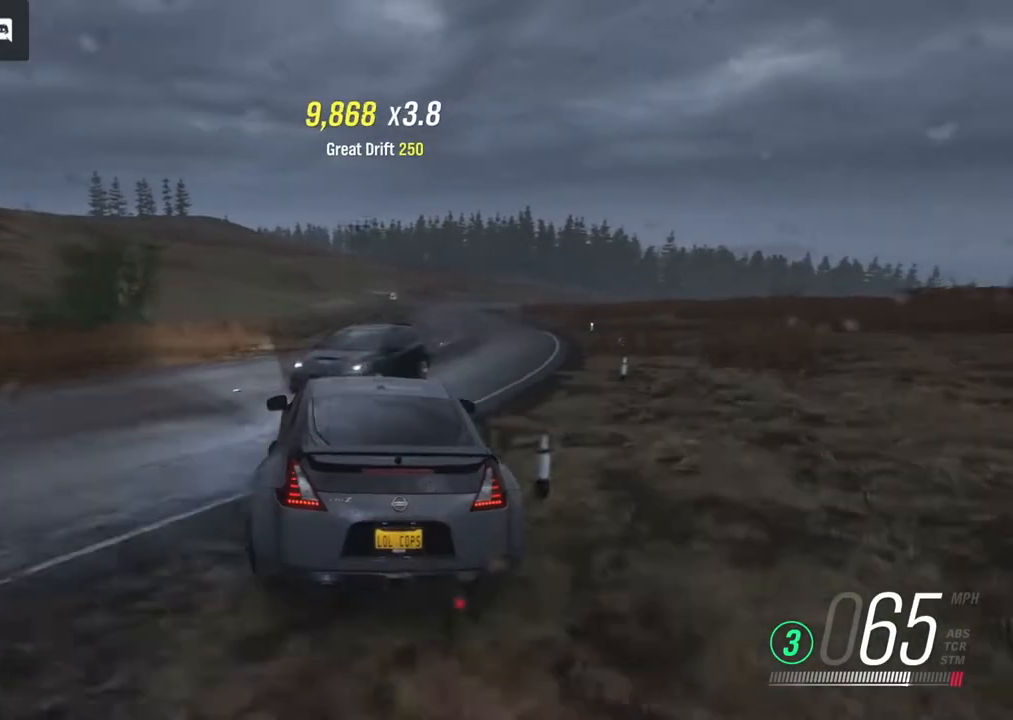
{"buttons": ["R2"], "left_stick": "center", "right_stick": "center", "events": []}
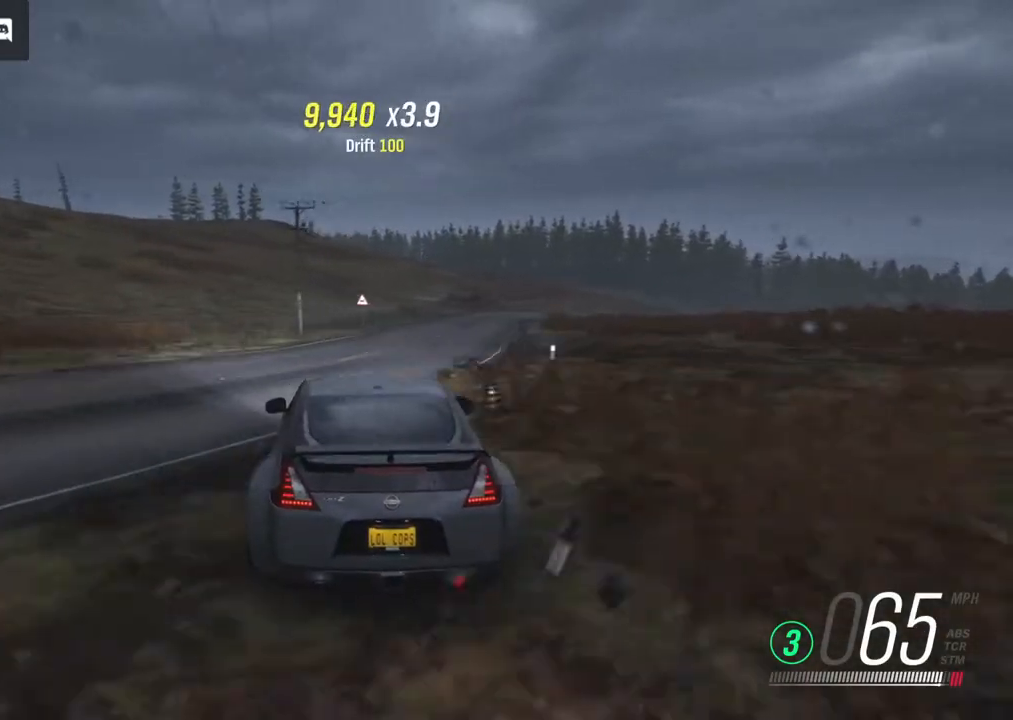
{"buttons": ["R2"], "left_stick": "center", "right_stick": "center", "events": []}
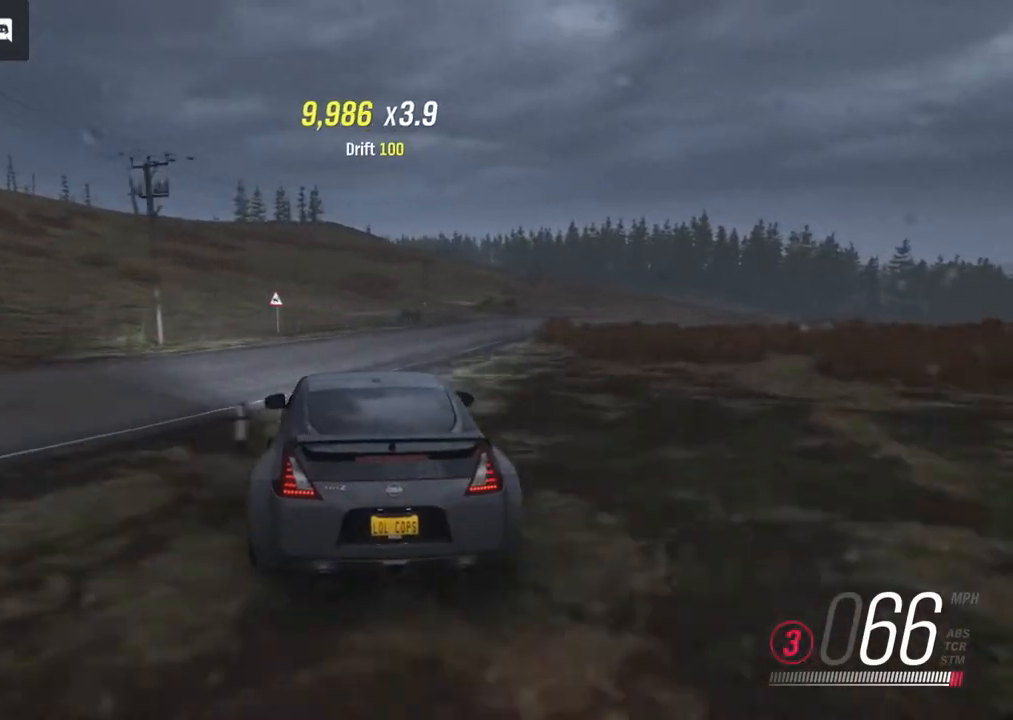
{"buttons": ["R2"], "left_stick": "center", "right_stick": "center", "events": [[167, "left_stick", "right"], [450, "left_stick", "center"]]}
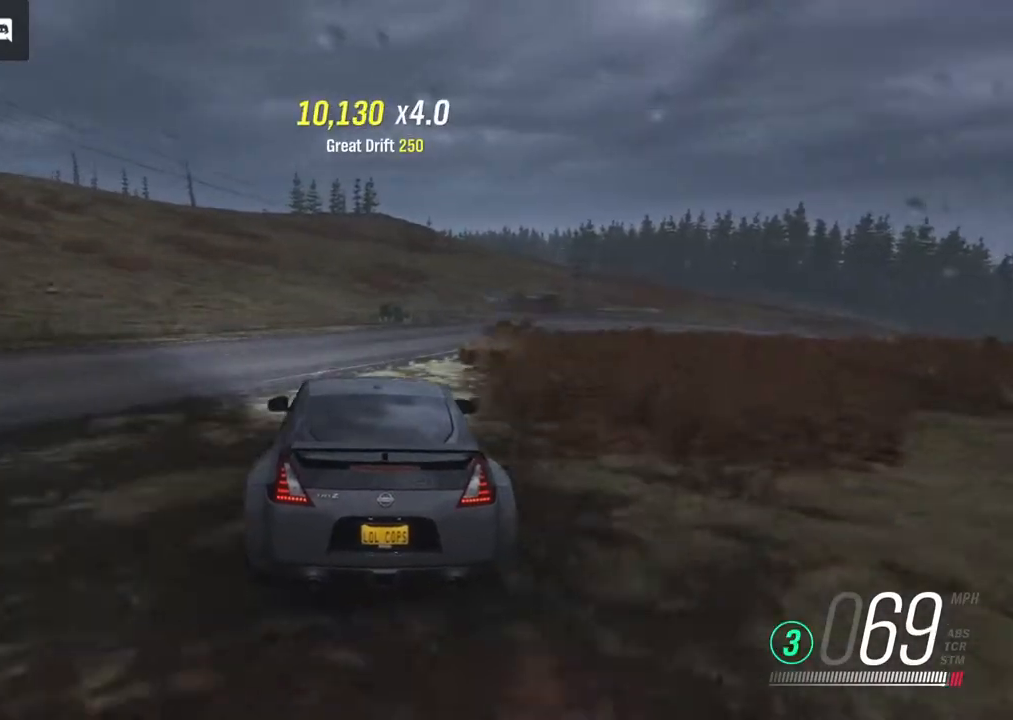
{"buttons": [], "left_stick": "right", "right_stick": "center", "events": [[300, "left_stick", "right"], [367, "R2", "up"]]}
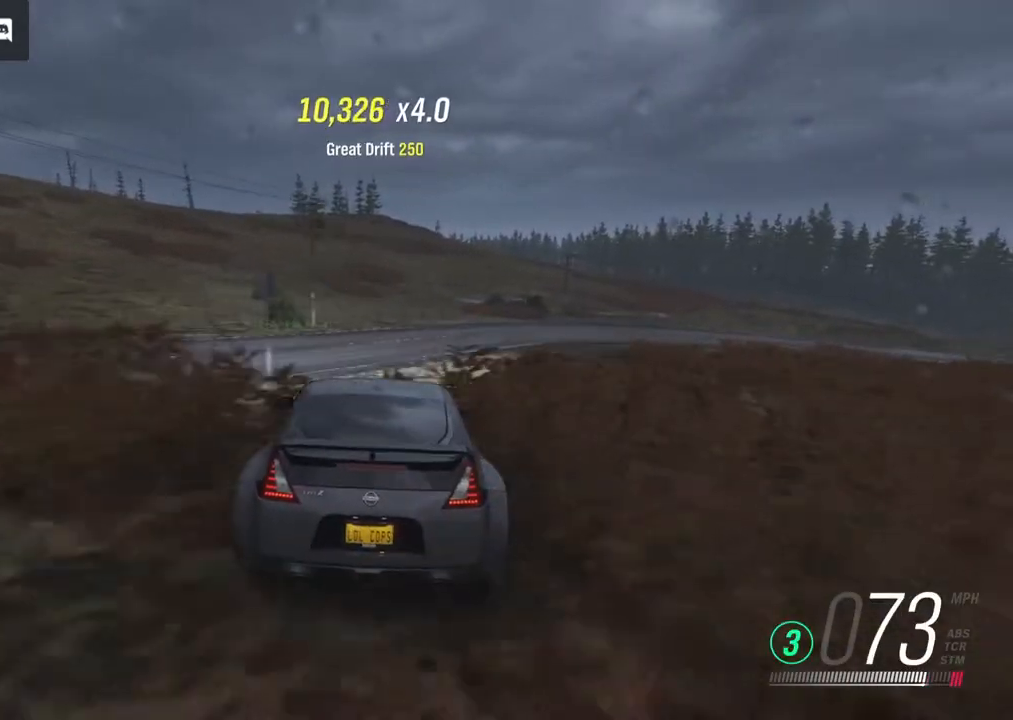
{"buttons": ["R2"], "left_stick": "right", "right_stick": "center", "events": [[50, "R2", "down"], [350, "R2", "up"], [433, "R2", "down"]]}
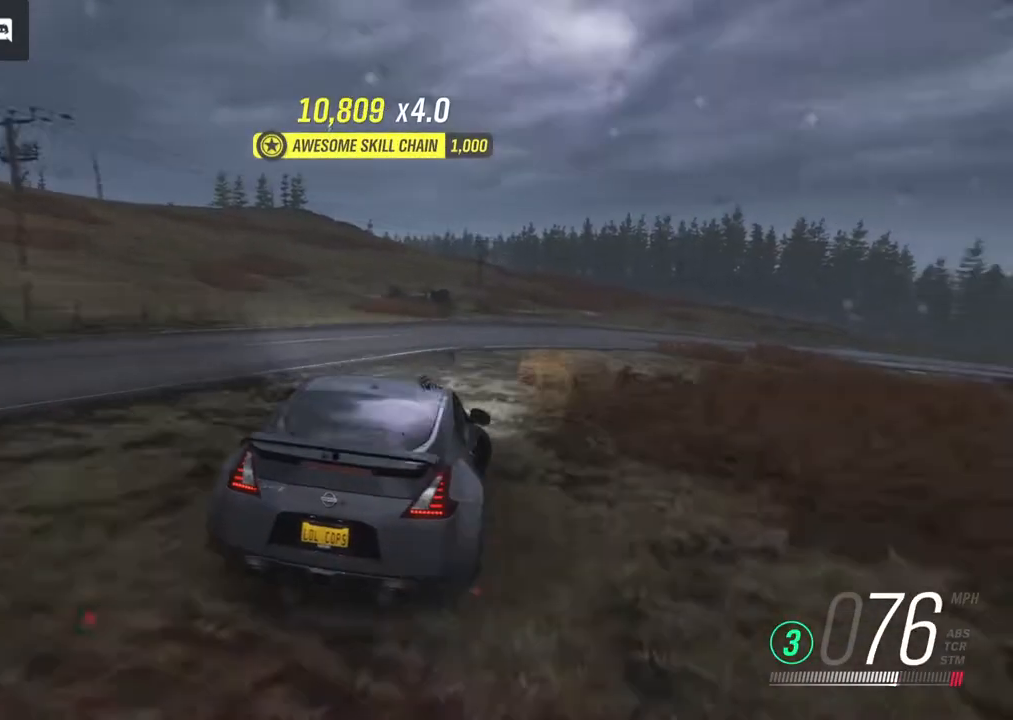
{"buttons": ["R2"], "left_stick": "center", "right_stick": "center", "events": [[217, "R2", "up"], [267, "left_stick", "center"], [283, "R2", "down"], [317, "left_stick", "left"], [467, "left_stick", "center"]]}
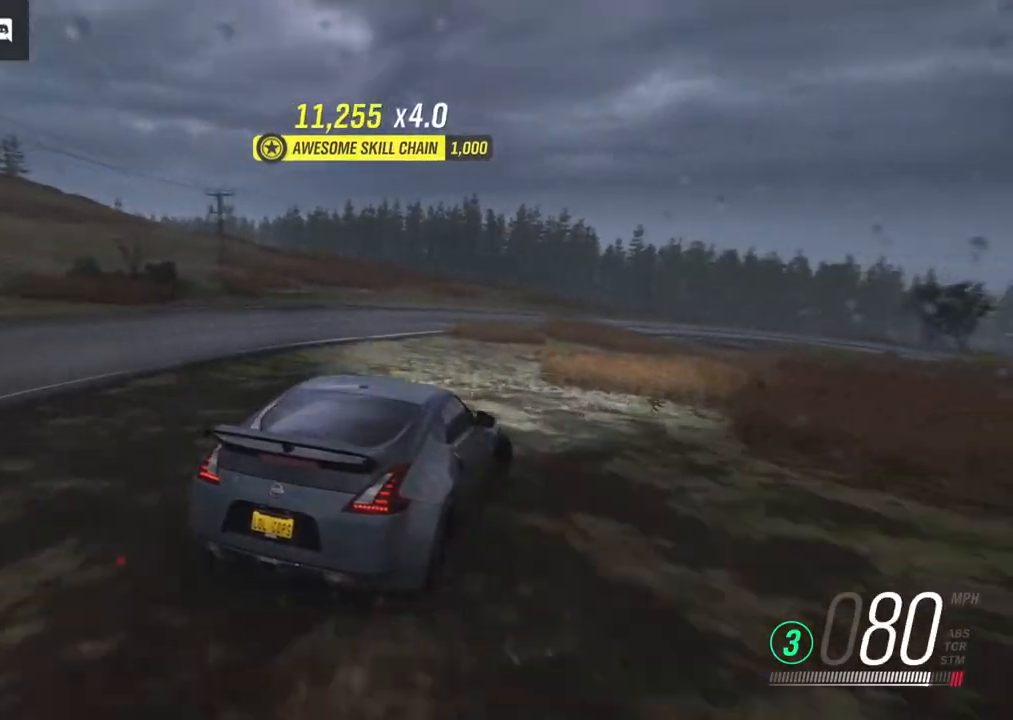
{"buttons": ["R2"], "left_stick": "center", "right_stick": "center", "events": [[67, "R2", "up"], [117, "left_stick", "right"], [200, "left_stick", "center"], [267, "left_stick", "left"], [300, "R2", "down"], [467, "left_stick", "center"]]}
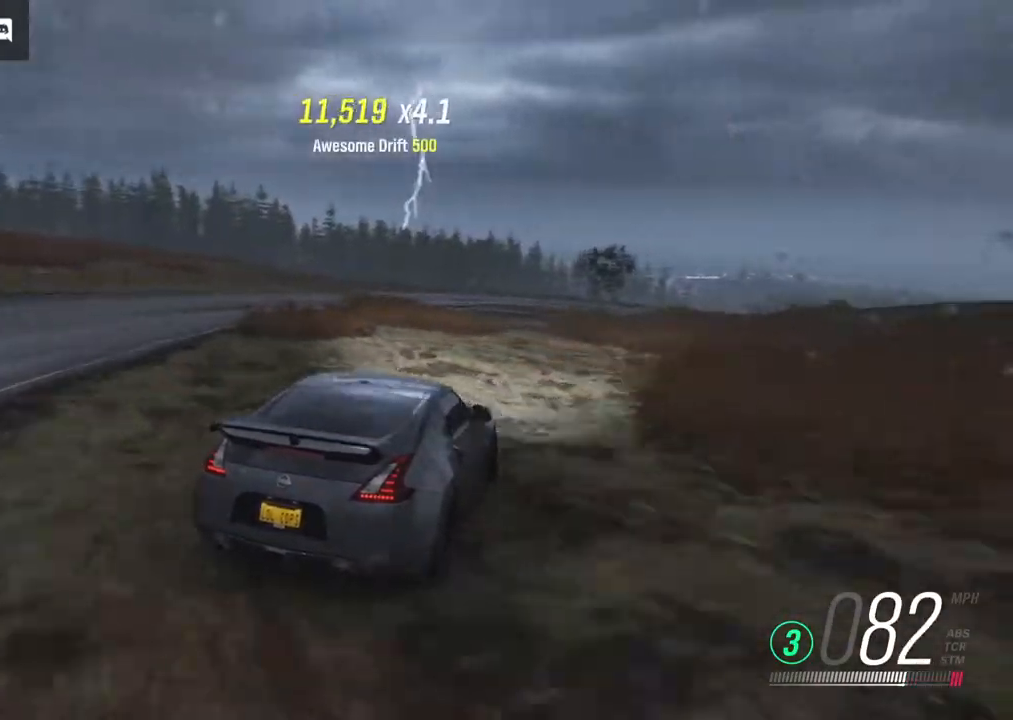
{"buttons": [], "left_stick": "center", "right_stick": "center", "events": [[50, "R2", "up"], [117, "left_stick", "left"], [300, "left_stick", "center"]]}
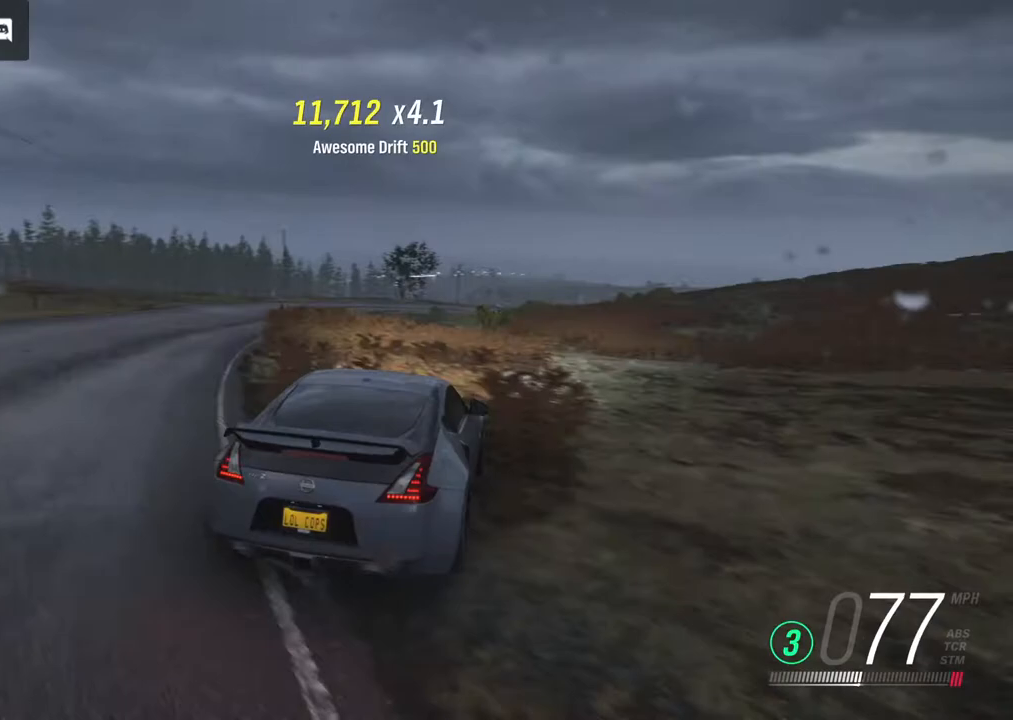
{"buttons": ["R2"], "left_stick": "left", "right_stick": "center", "events": [[83, "R2", "down"], [367, "left_stick", "left"]]}
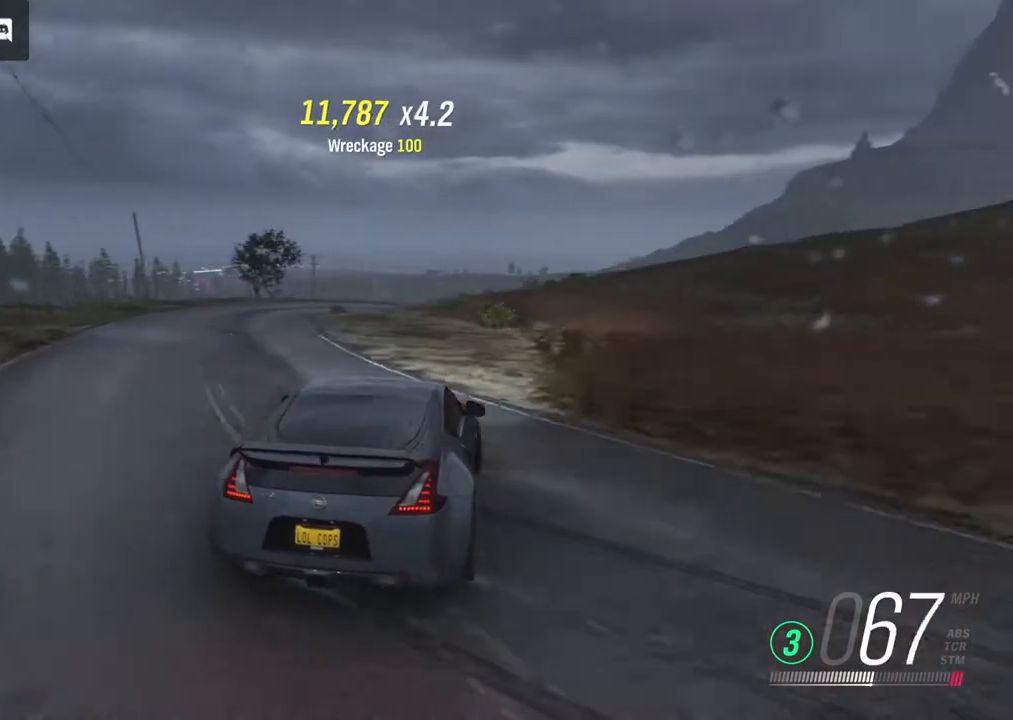
{"buttons": ["R2"], "left_stick": "left", "right_stick": "center", "events": [[100, "left_stick", "center"], [333, "left_stick", "left"]]}
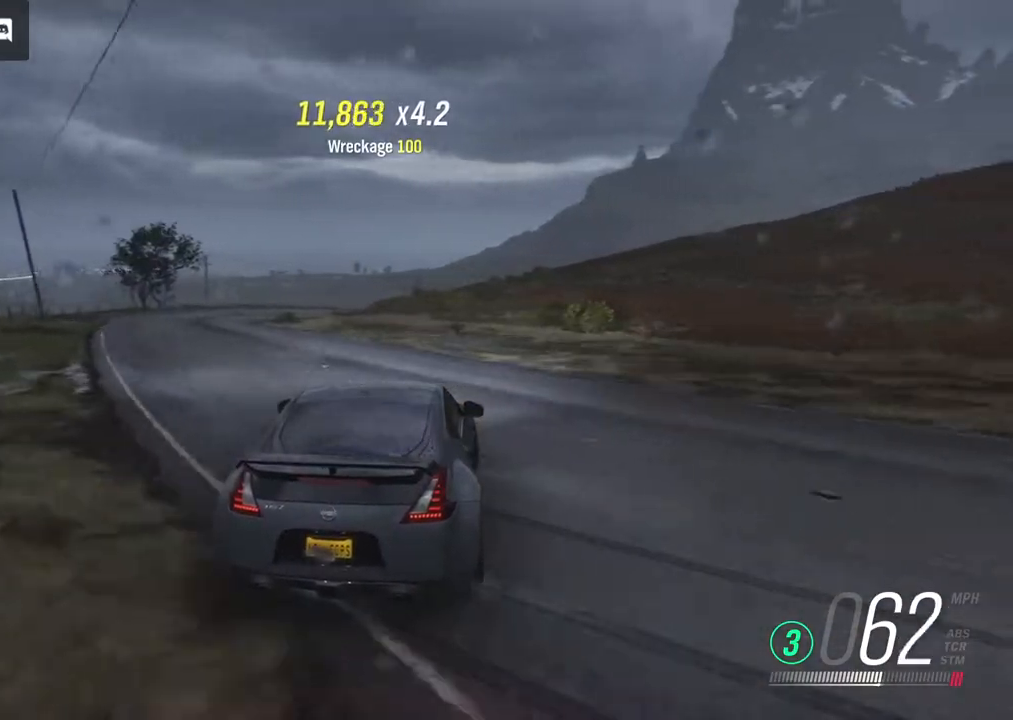
{"buttons": ["R2"], "left_stick": "center", "right_stick": "center", "events": [[50, "left_stick", "center"]]}
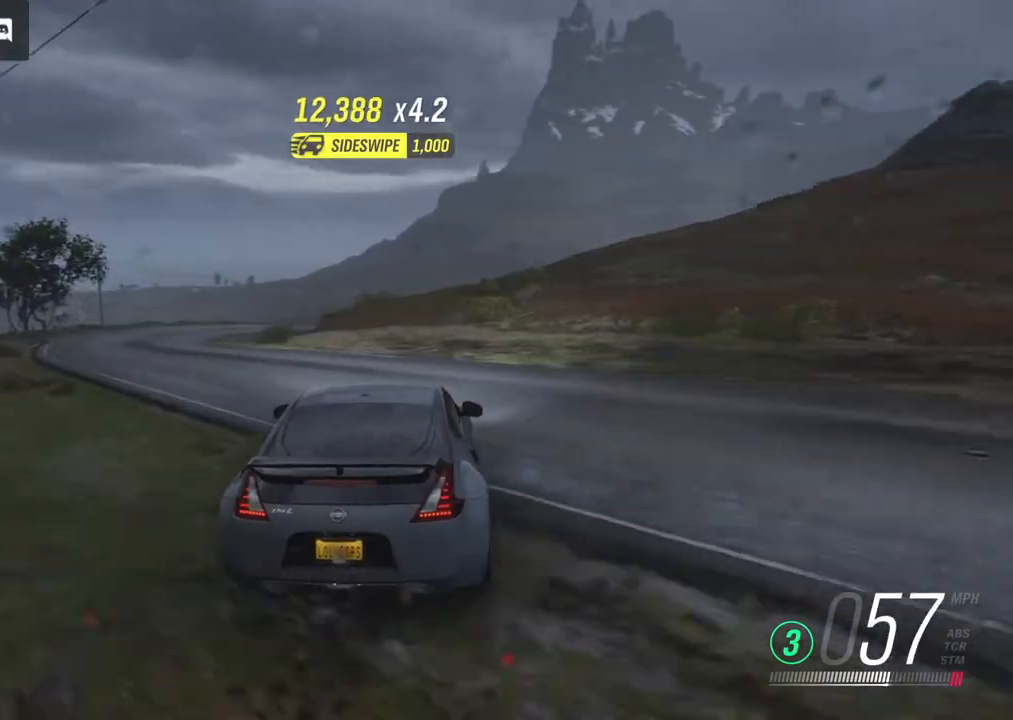
{"buttons": ["R2"], "left_stick": "center", "right_stick": "center", "events": [[117, "left_stick", "left"], [400, "left_stick", "center"]]}
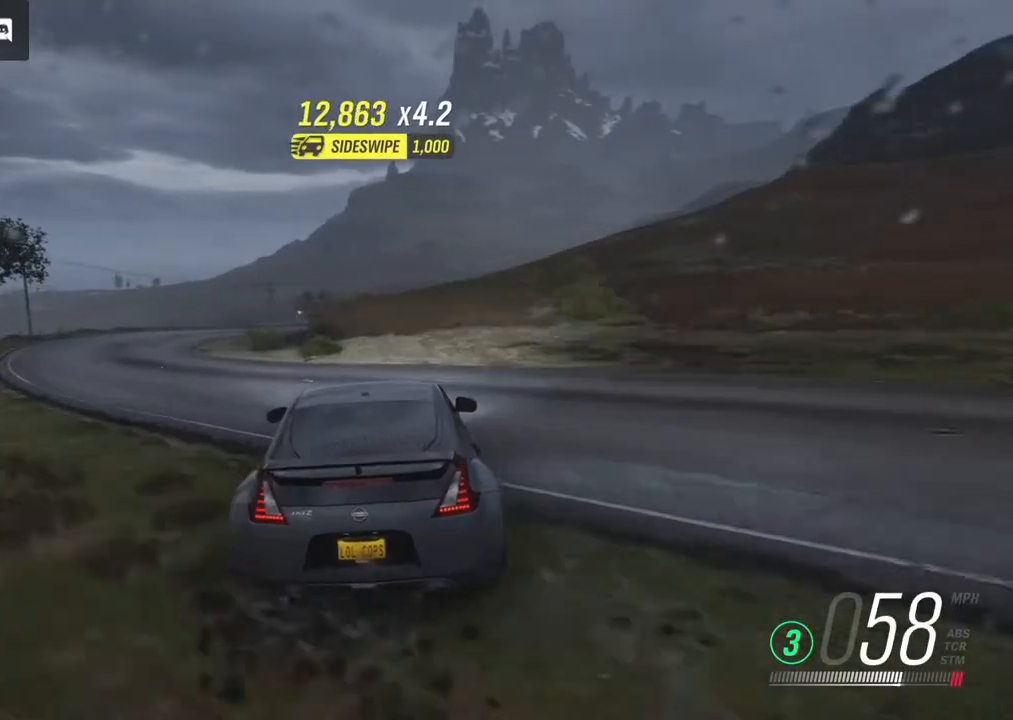
{"buttons": ["R2"], "left_stick": "center", "right_stick": "center", "events": []}
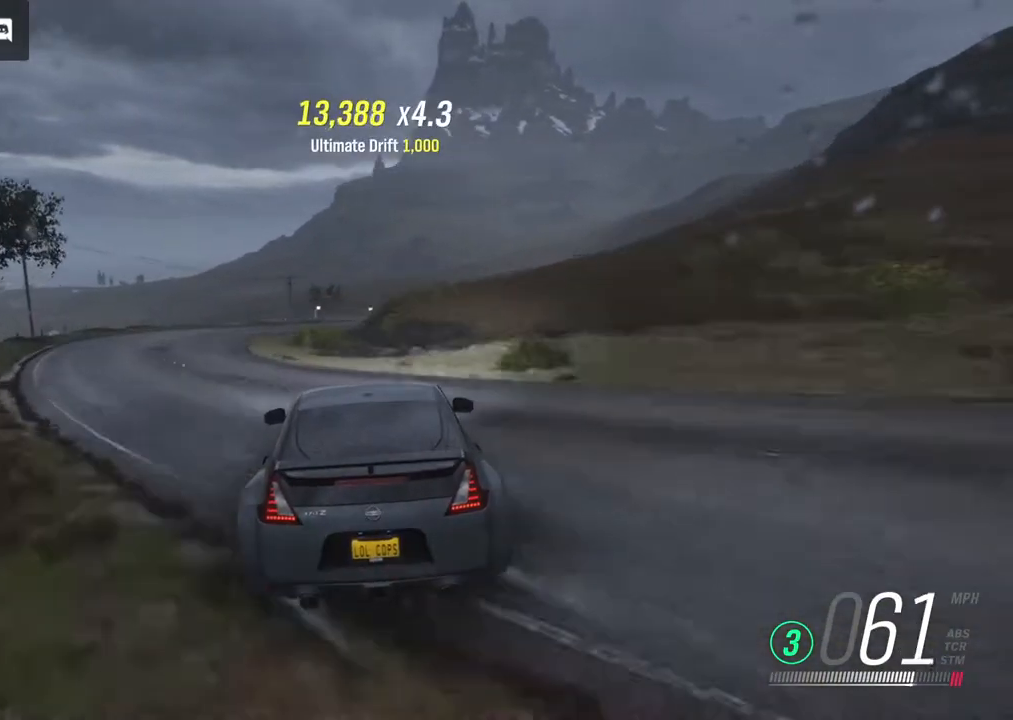
{"buttons": ["R2"], "left_stick": "left", "right_stick": "center", "events": [[383, "left_stick", "left"]]}
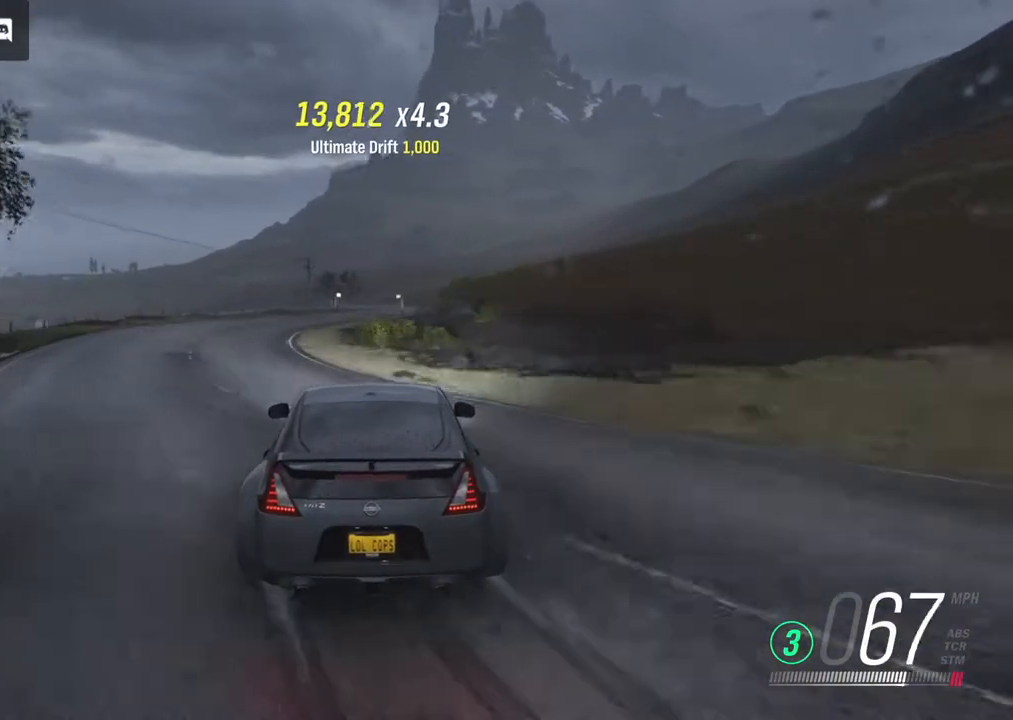
{"buttons": ["R2"], "left_stick": "center", "right_stick": "center", "events": [[200, "left_stick", "center"]]}
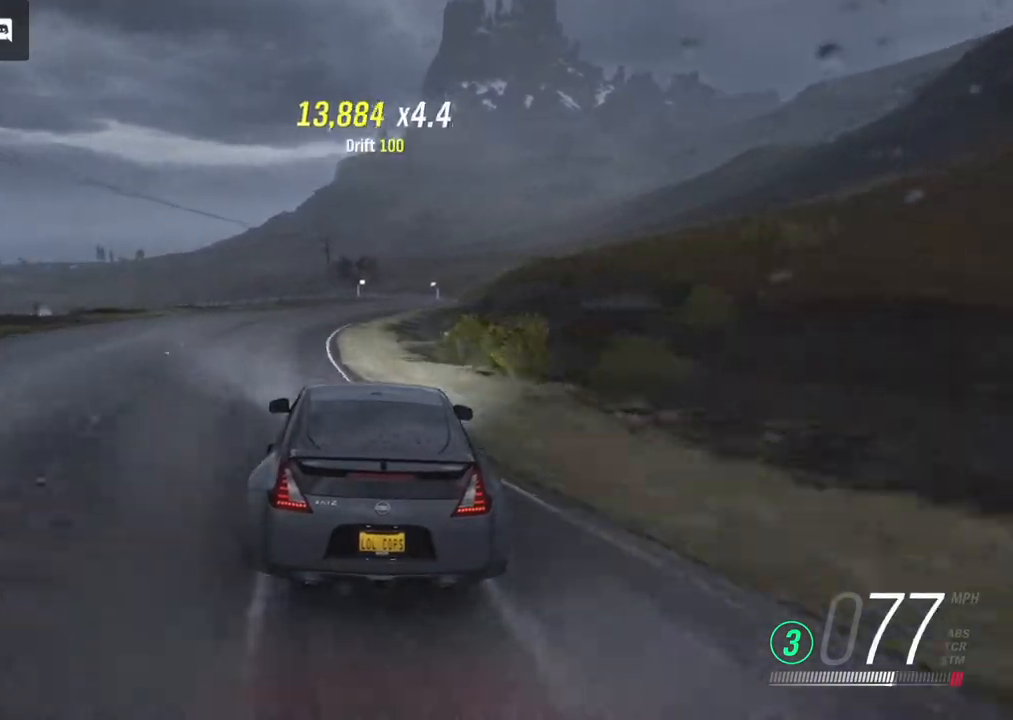
{"buttons": ["R2"], "left_stick": "right", "right_stick": "center", "events": [[467, "left_stick", "right"]]}
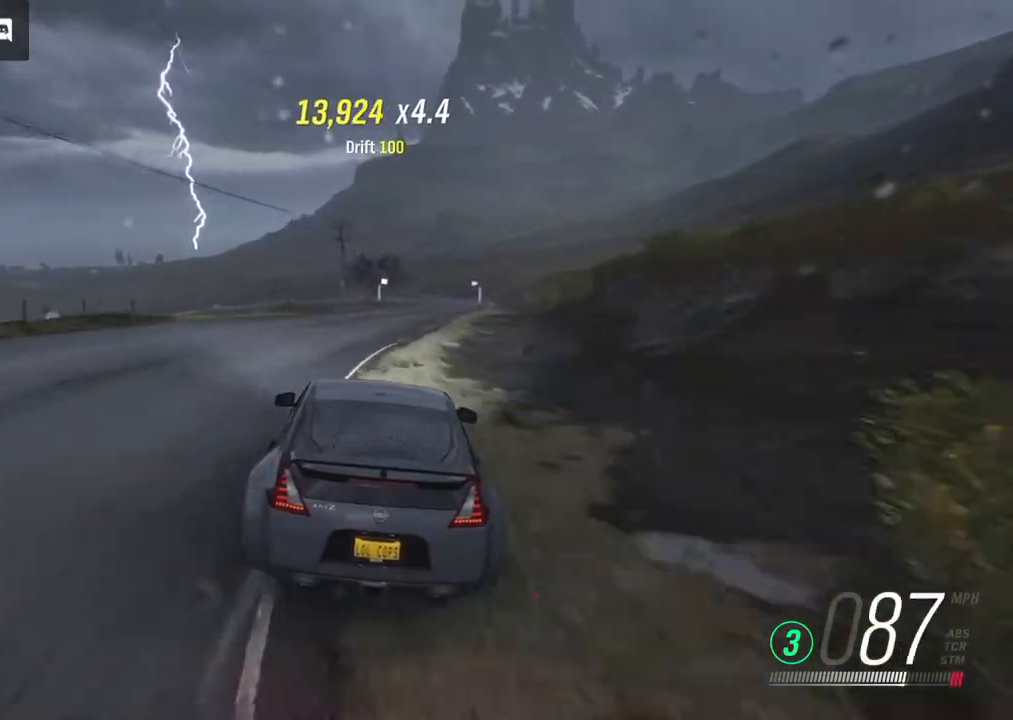
{"buttons": ["R2"], "left_stick": "right", "right_stick": "center", "events": [[217, "left_stick", "up-right"], [317, "left_stick", "right"]]}
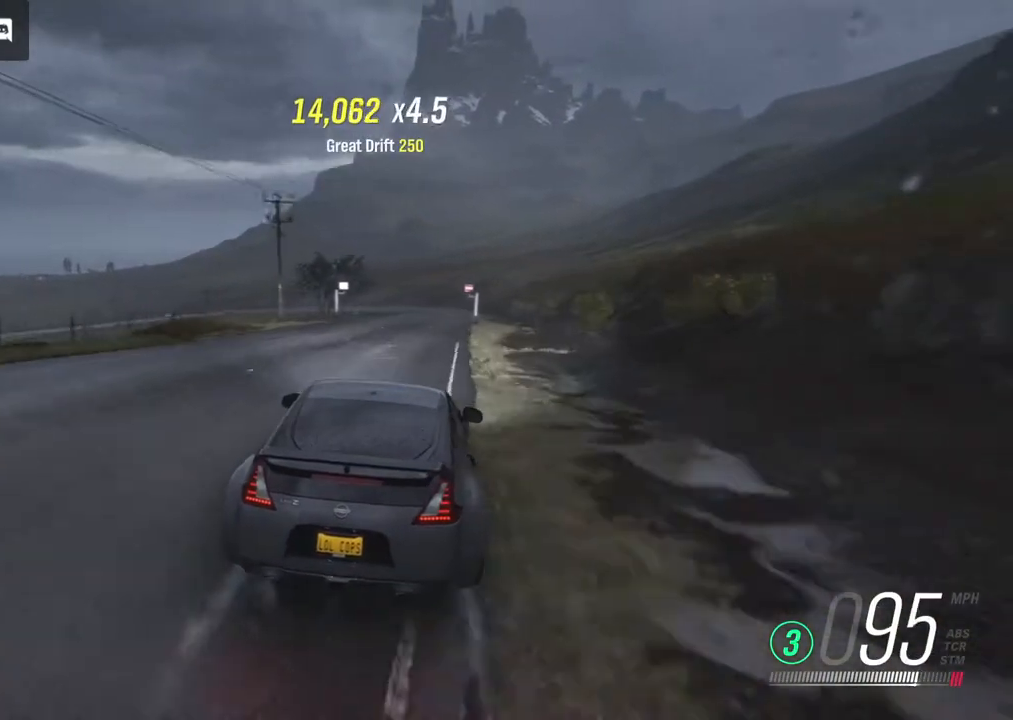
{"buttons": ["R2"], "left_stick": "left", "right_stick": "center", "events": [[33, "left_stick", "center"], [383, "left_stick", "left"]]}
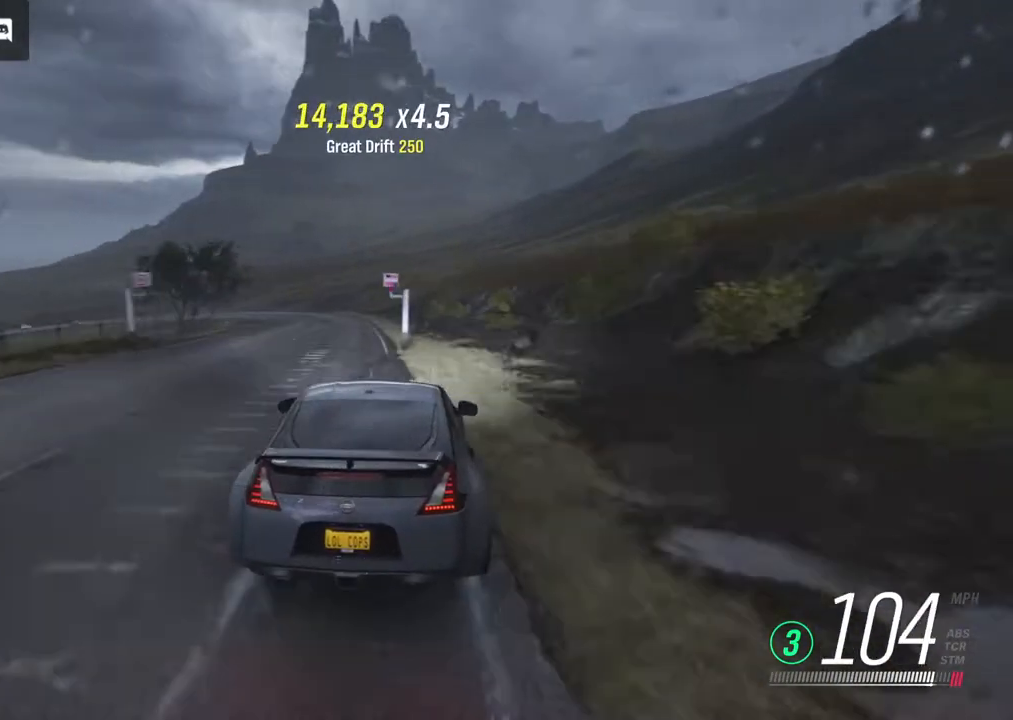
{"buttons": ["R2"], "left_stick": "left", "right_stick": "center", "events": []}
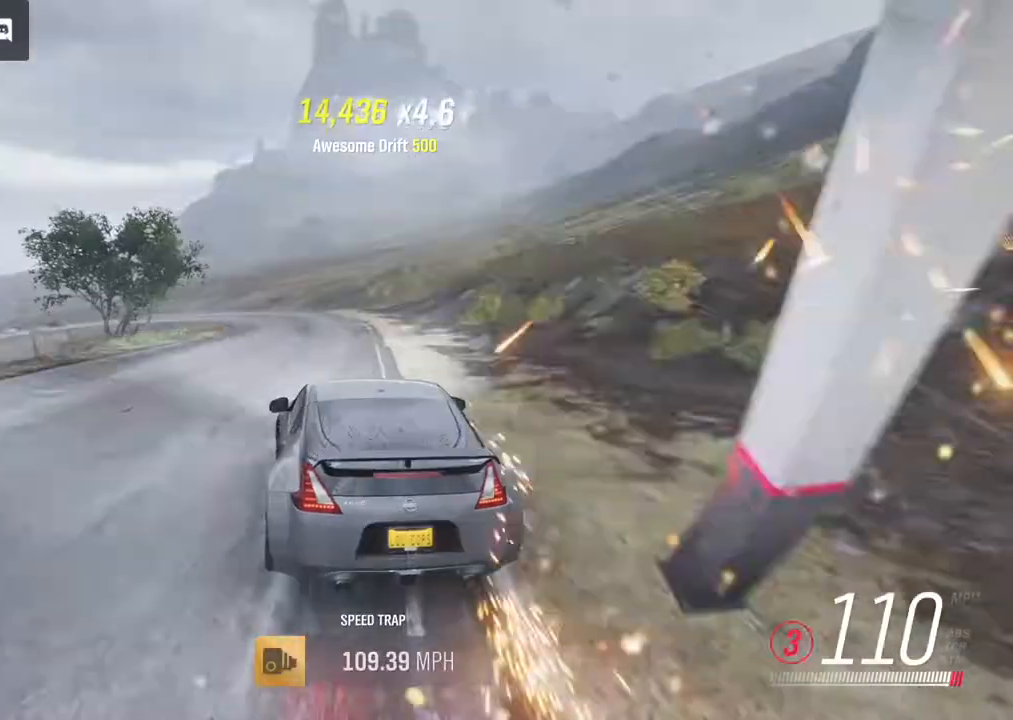
{"buttons": ["A"], "left_stick": "right", "right_stick": "center", "events": [[167, "A", "down"], [300, "R2", "up"], [300, "left_stick", "center"], [383, "left_stick", "right"]]}
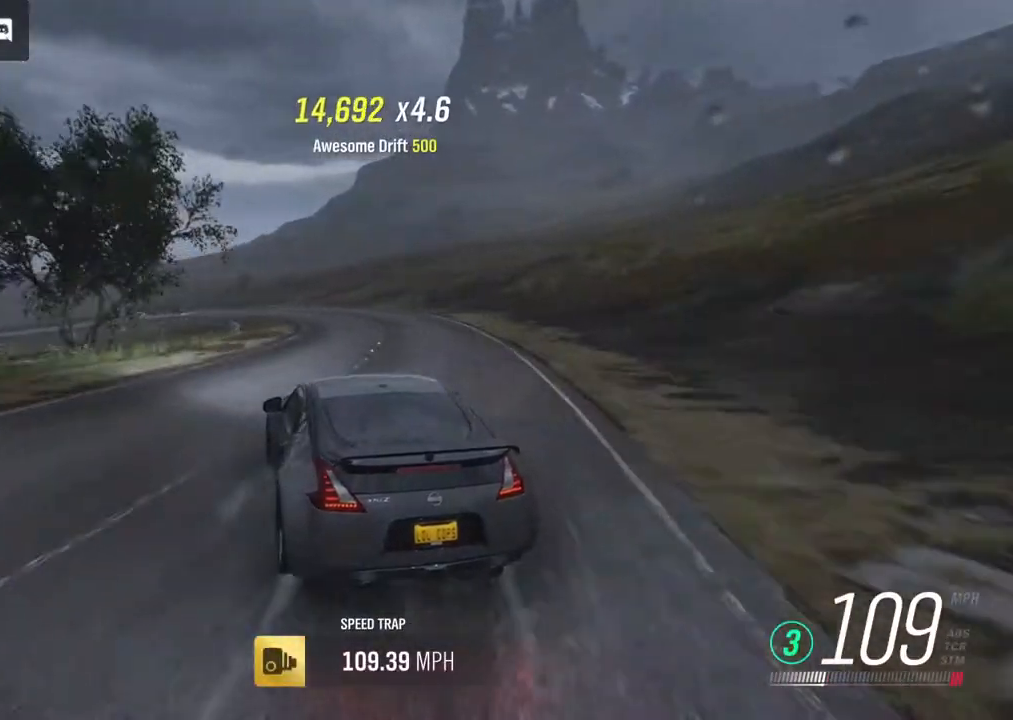
{"buttons": ["R2"], "left_stick": "center", "right_stick": "center", "events": [[133, "left_stick", "center"], [200, "A", "up"], [300, "R2", "down"]]}
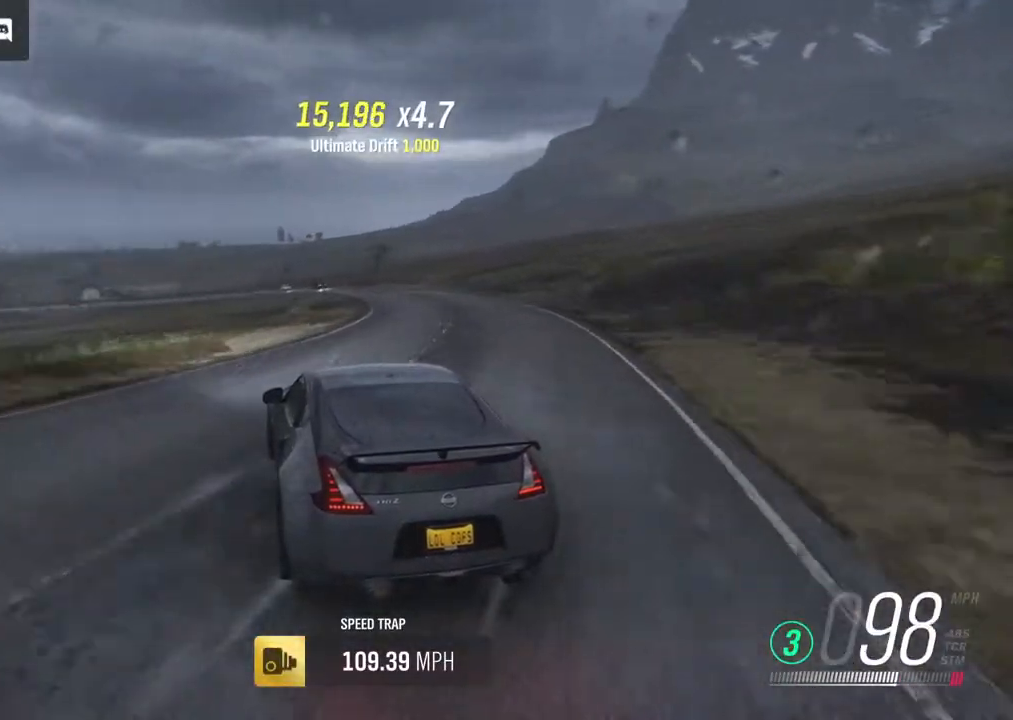
{"buttons": ["R2"], "left_stick": "center", "right_stick": "center", "events": [[17, "left_stick", "left"], [150, "left_stick", "center"]]}
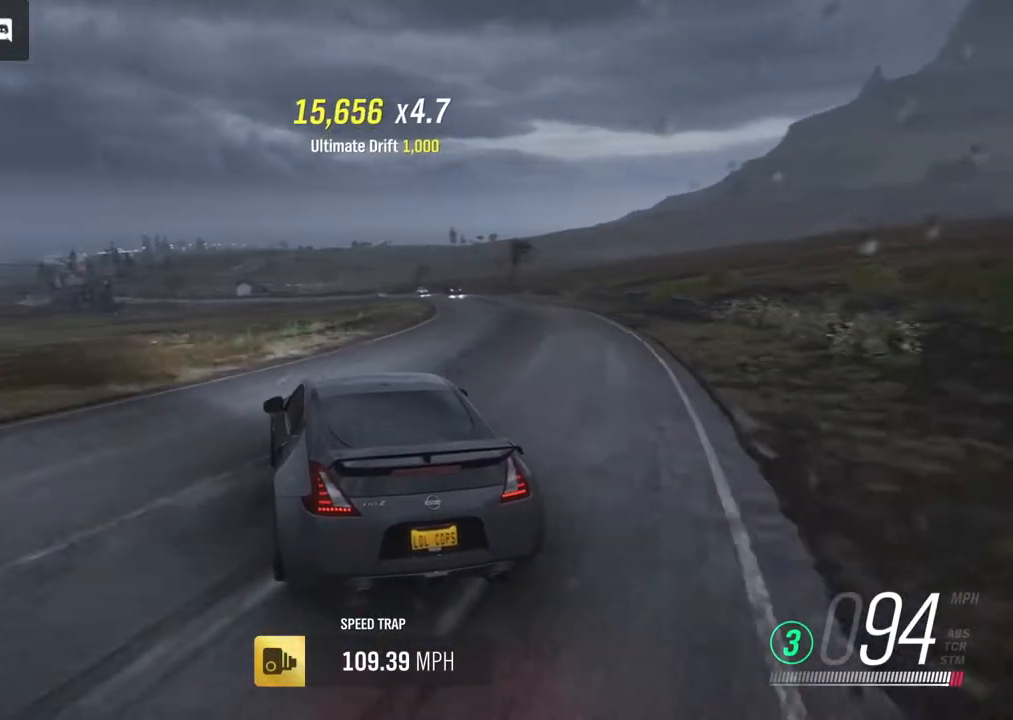
{"buttons": ["R2"], "left_stick": "right", "right_stick": "center", "events": [[467, "left_stick", "right"]]}